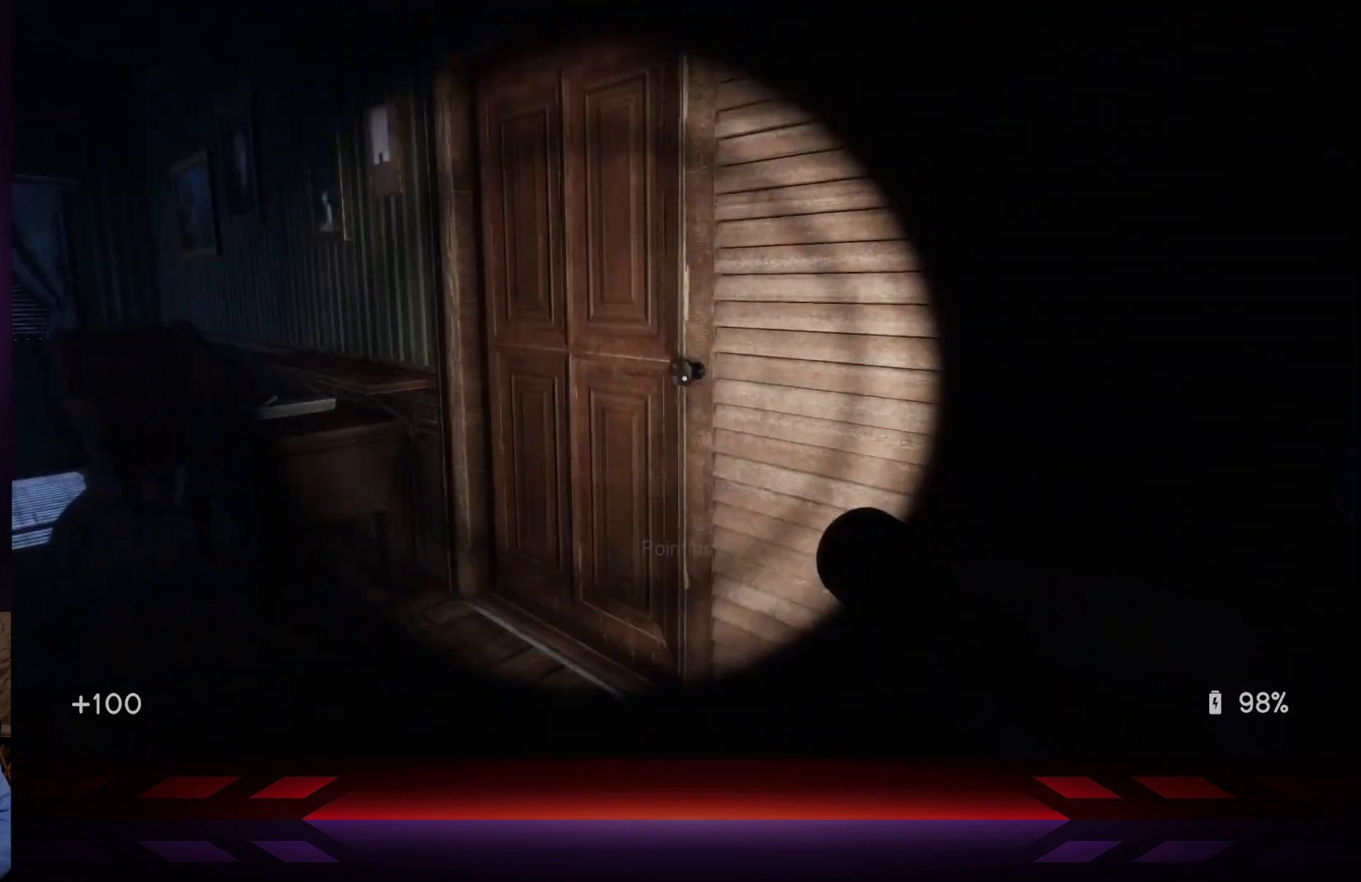
Gameplay with a controller (Xbox layout); each line is a JSON object with the inputs held at the frame after it. "events" lists button and stick changes between this image and that frame as [ms after this image, input, new state], when the widget could be followed in between.
{"buttons": [], "left_stick": "up", "right_stick": "left", "events": [[67, "right_stick", "center"], [167, "left_stick", "up-right"], [283, "left_stick", "up"], [350, "right_stick", "left"]]}
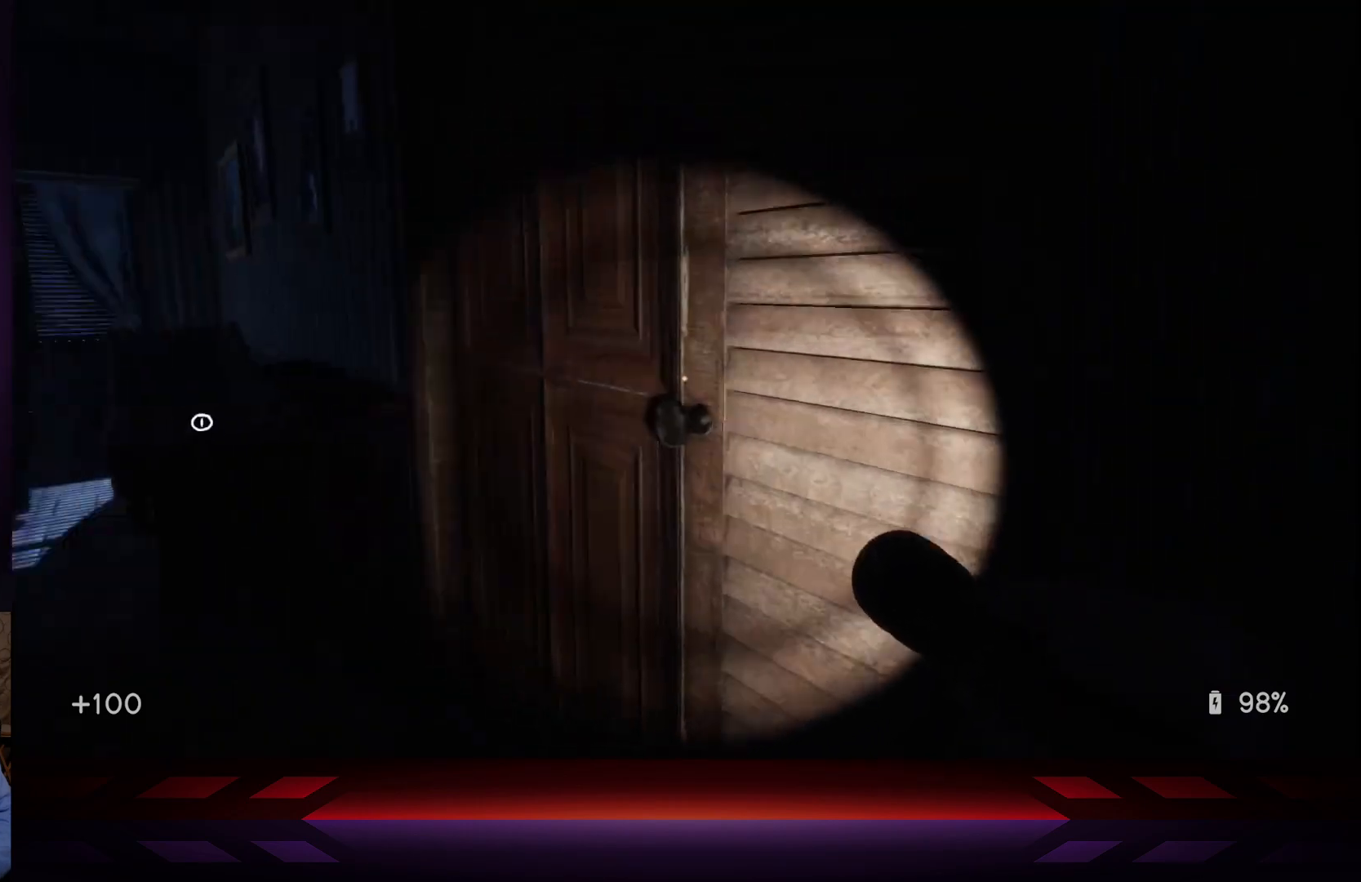
{"buttons": [], "left_stick": "up-right", "right_stick": "center", "events": [[433, "right_stick", "center"], [467, "left_stick", "up-right"]]}
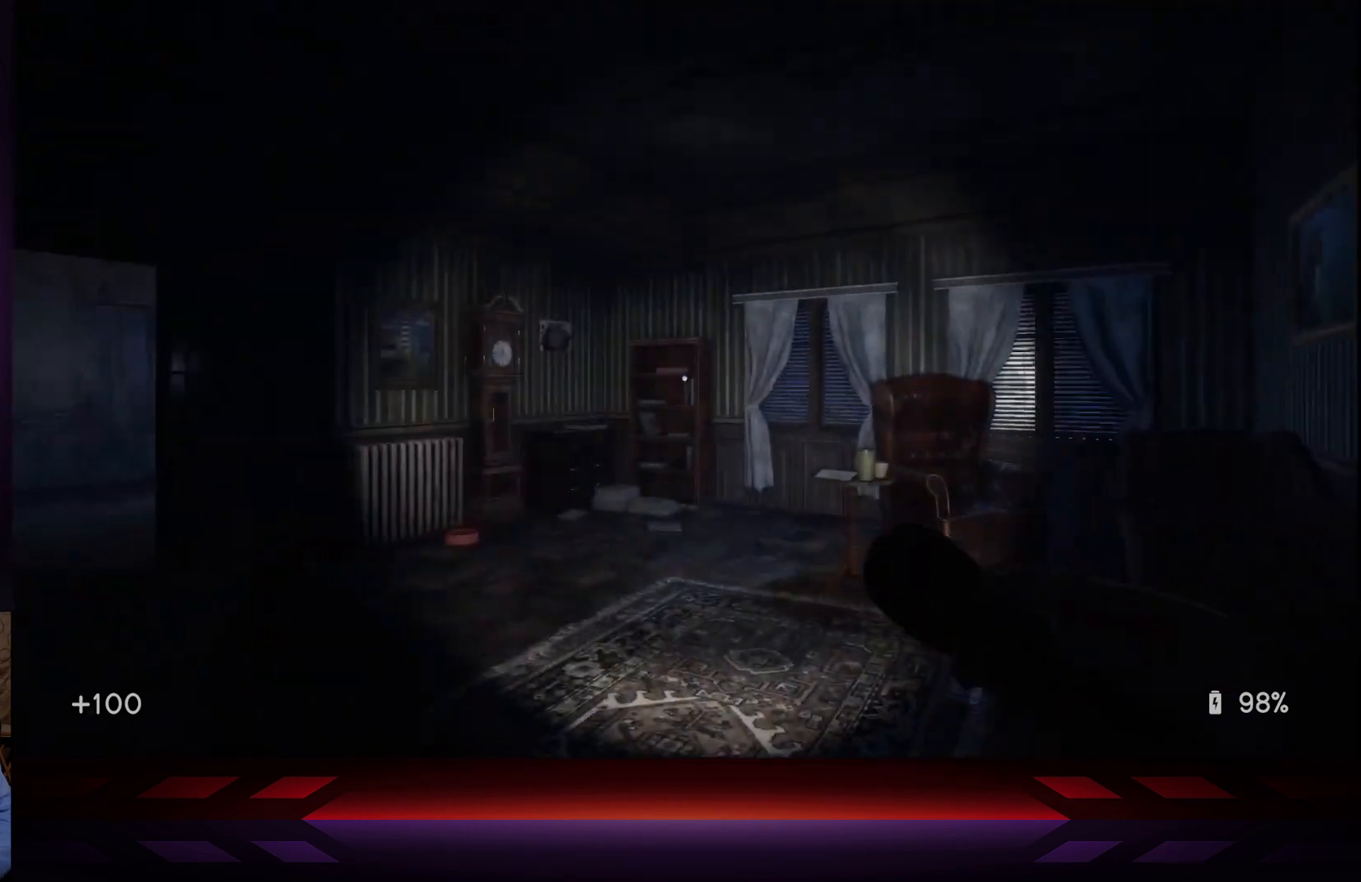
{"buttons": [], "left_stick": "up", "right_stick": "right", "events": [[17, "left_stick", "right"], [33, "right_stick", "down-right"], [83, "left_stick", "center"], [200, "left_stick", "up"], [283, "right_stick", "center"], [450, "right_stick", "right"]]}
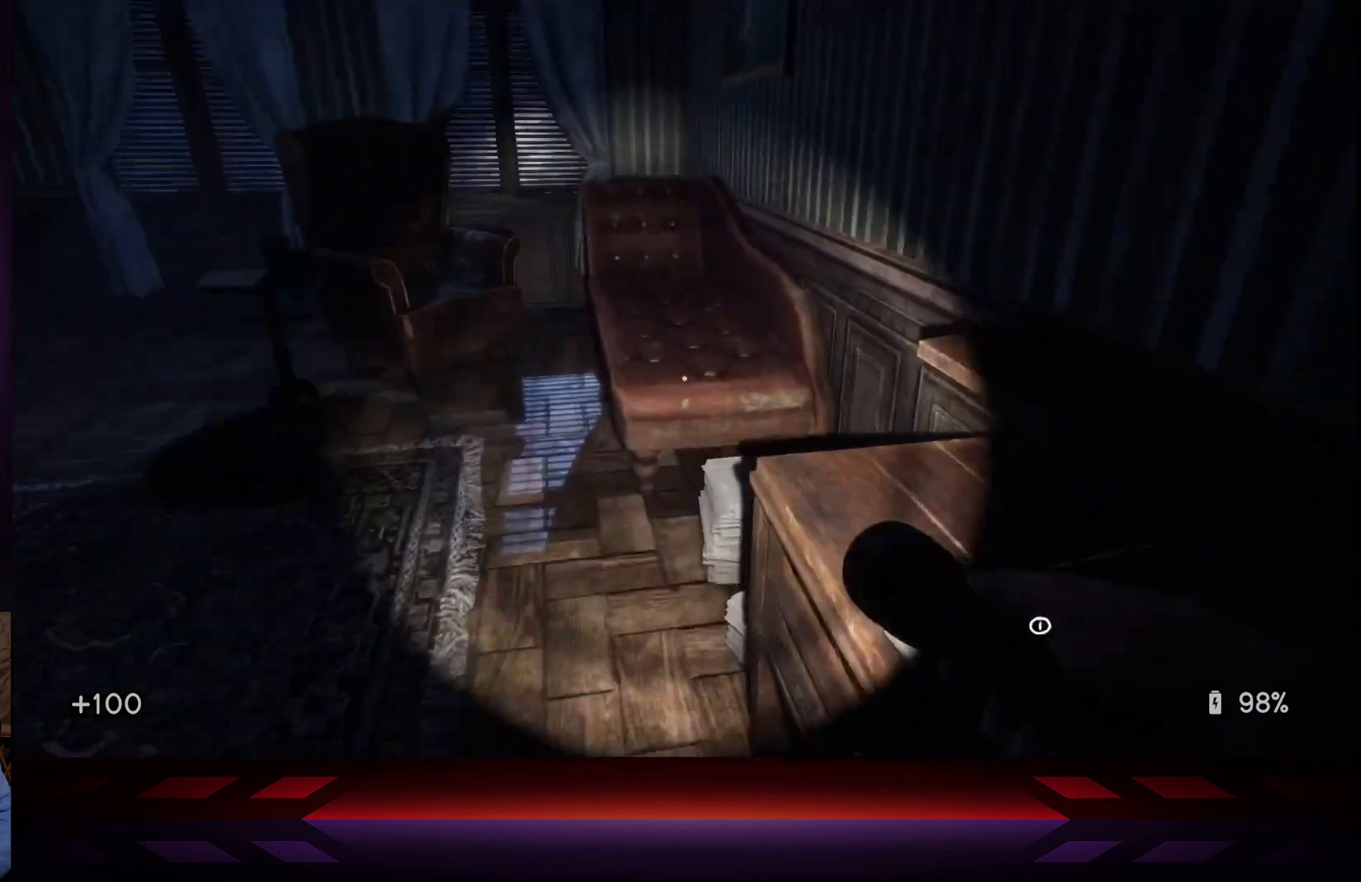
{"buttons": [], "left_stick": "center", "right_stick": "up-right", "events": [[50, "left_stick", "center"], [117, "right_stick", "down-right"], [217, "right_stick", "down"], [400, "right_stick", "center"], [467, "right_stick", "up-right"]]}
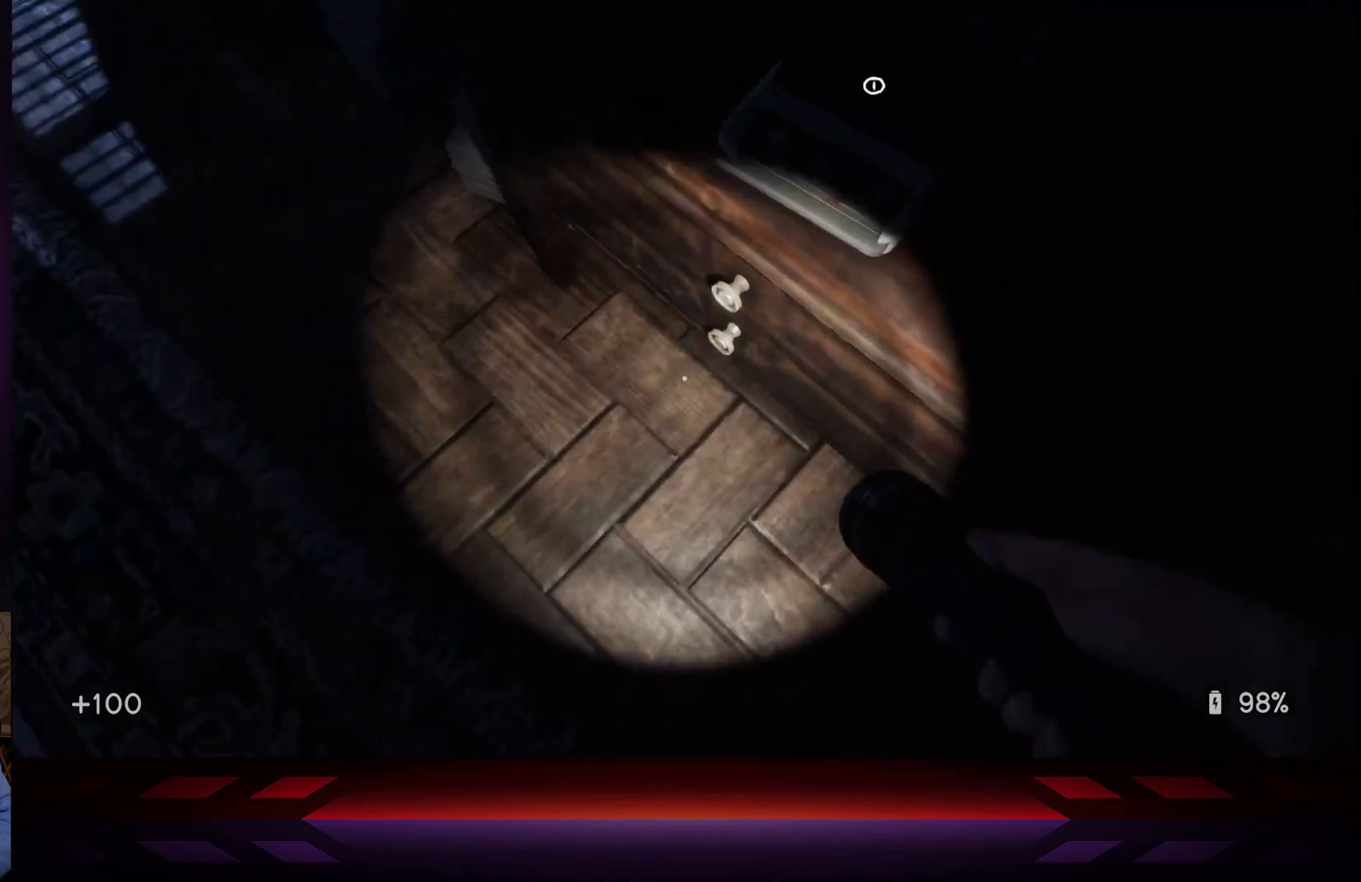
{"buttons": ["X"], "left_stick": "center", "right_stick": "center", "events": [[150, "right_stick", "center"], [433, "X", "down"]]}
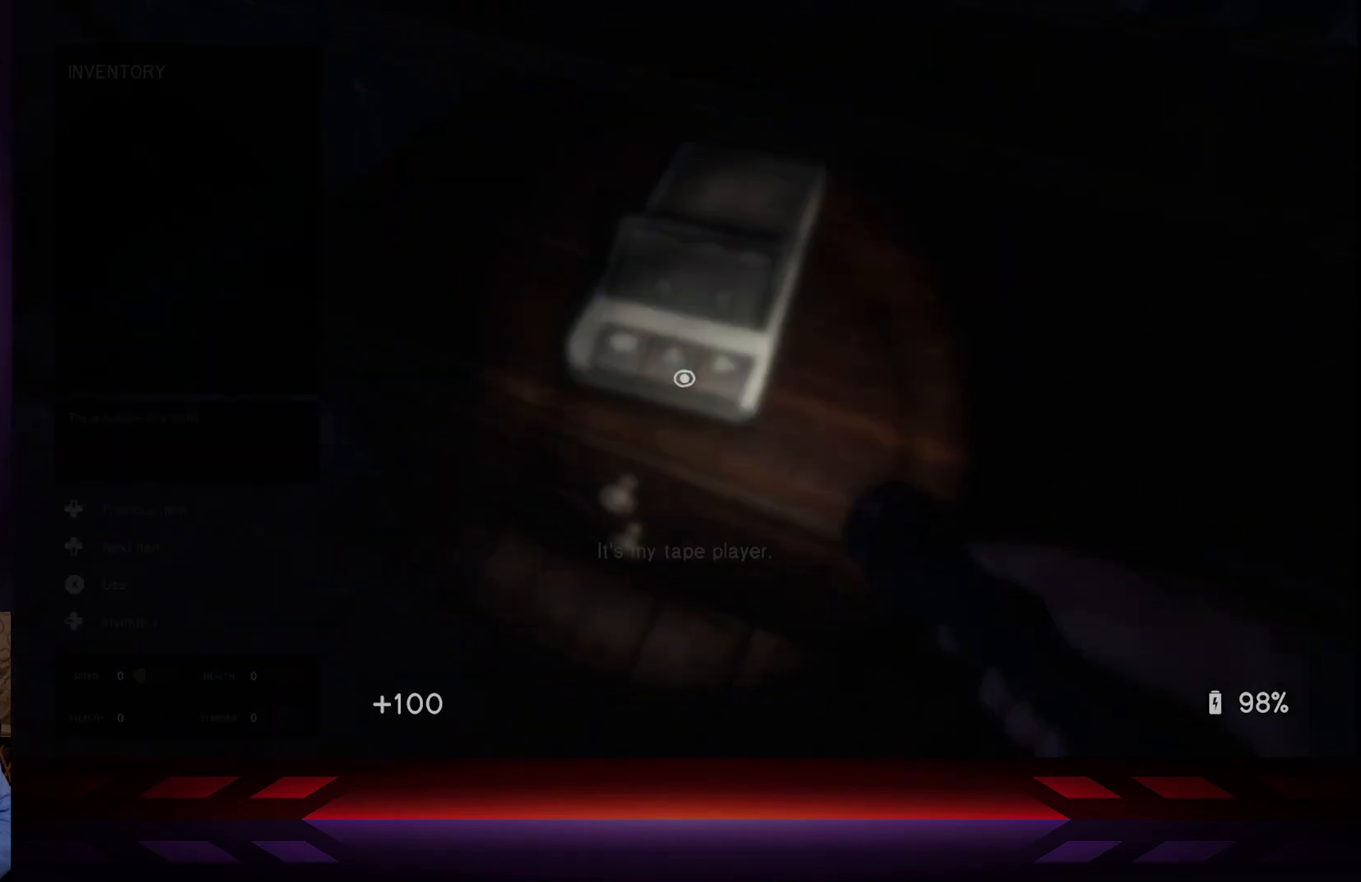
{"buttons": [], "left_stick": "center", "right_stick": "center", "events": [[50, "X", "up"]]}
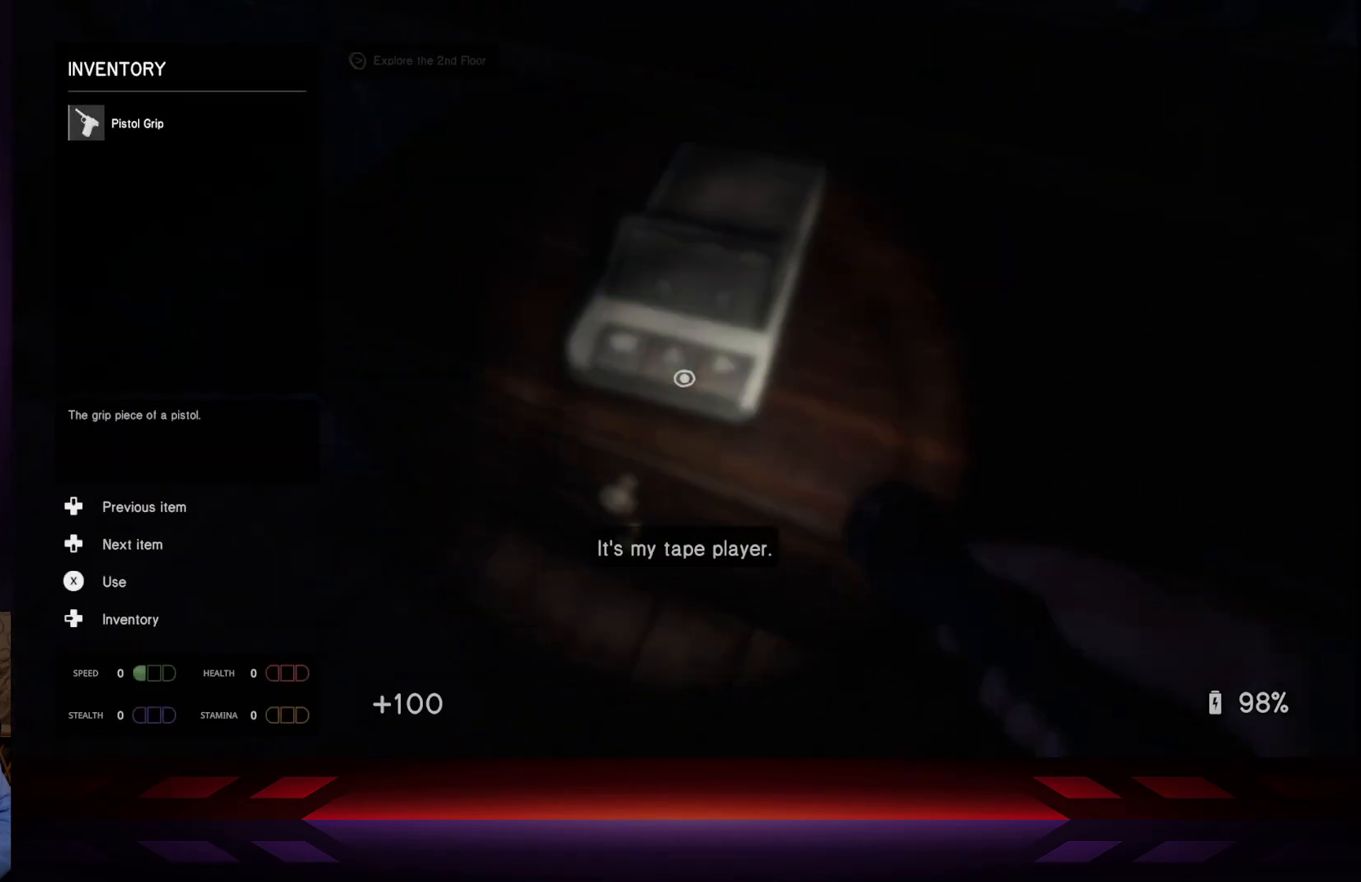
{"buttons": [], "left_stick": "center", "right_stick": "center", "events": []}
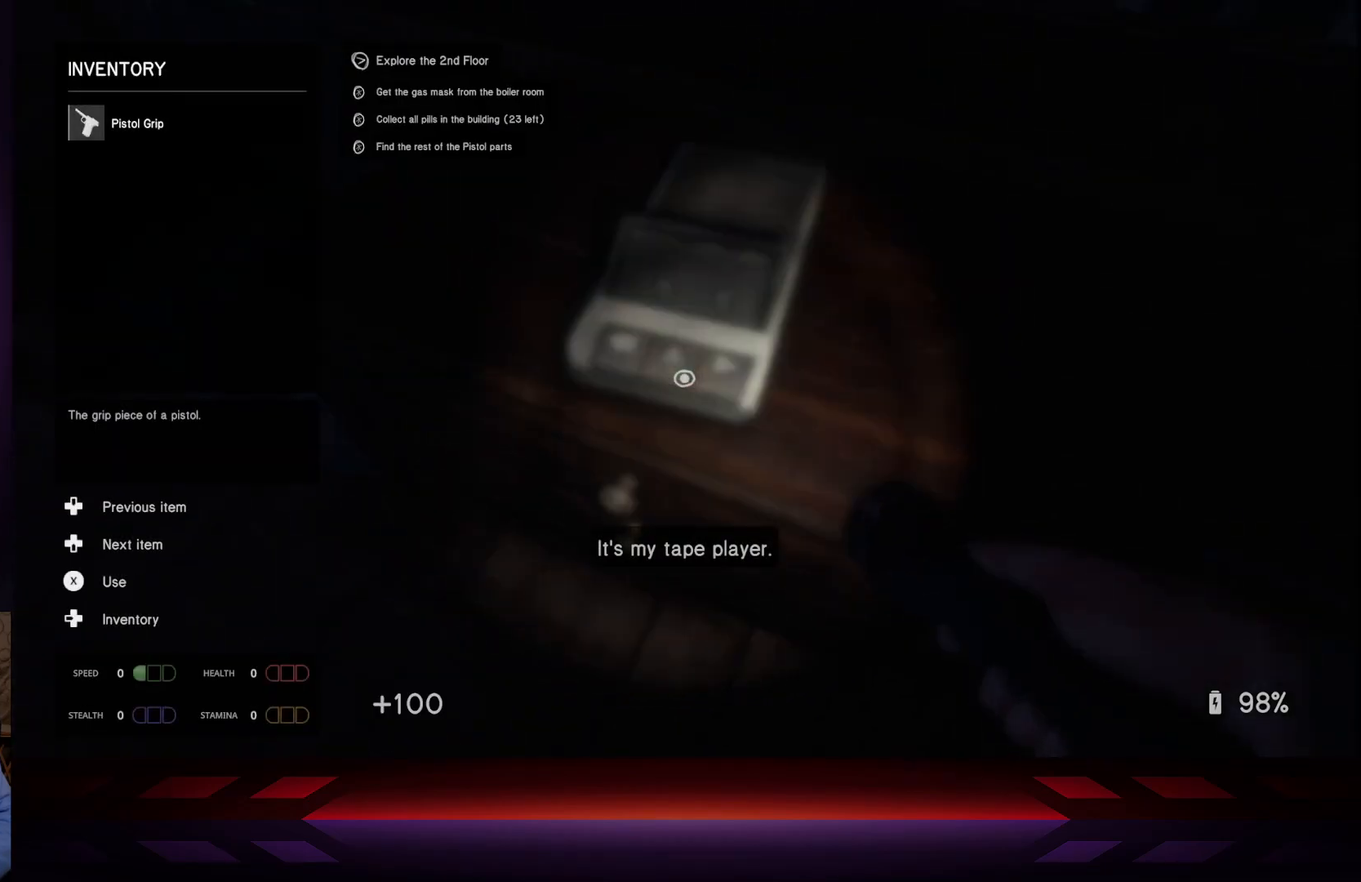
{"buttons": [], "left_stick": "center", "right_stick": "center", "events": []}
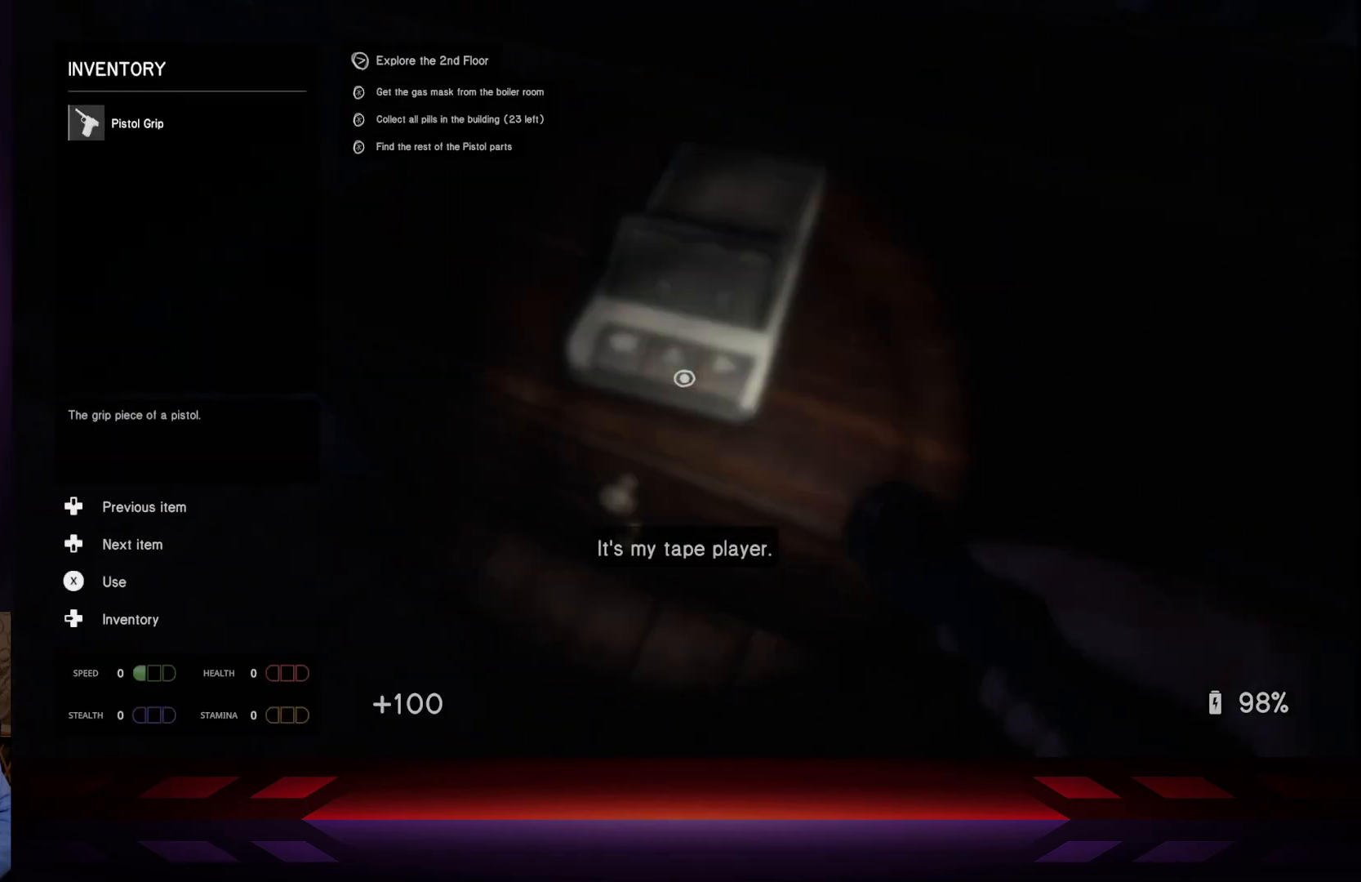
{"buttons": [], "left_stick": "center", "right_stick": "center", "events": []}
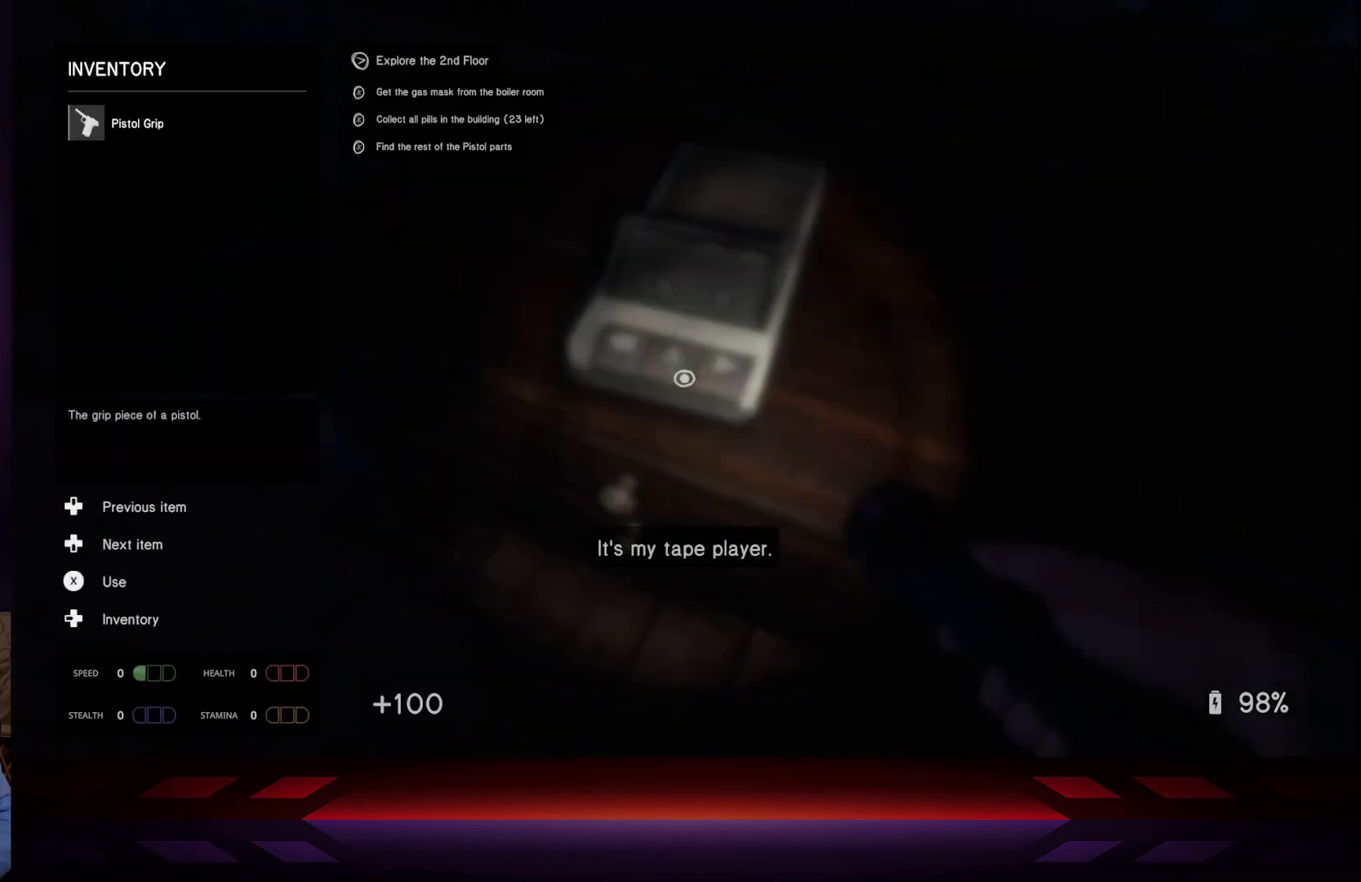
{"buttons": [], "left_stick": "center", "right_stick": "center", "events": [[183, "X", "down"], [350, "X", "up"]]}
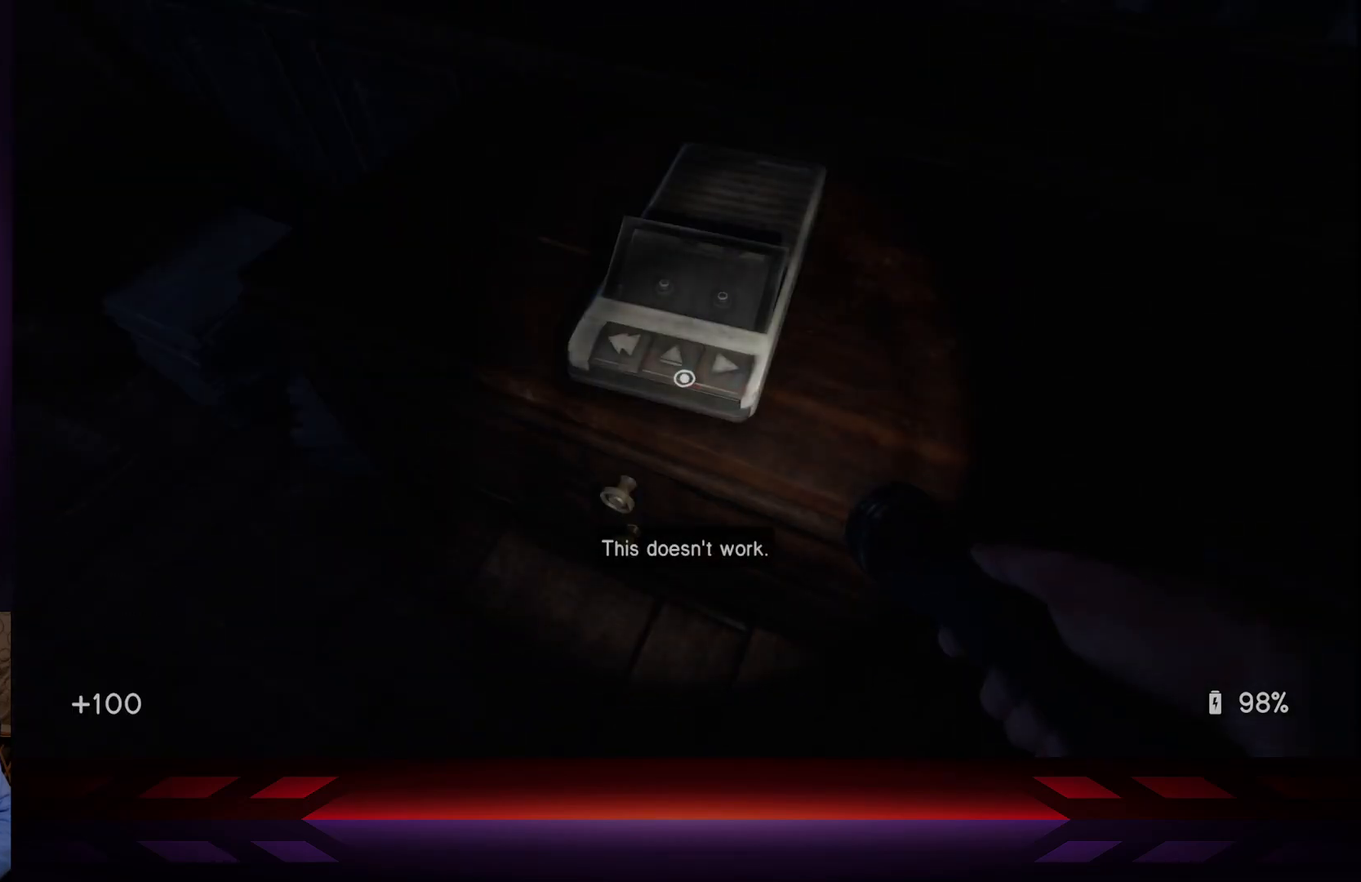
{"buttons": [], "left_stick": "center", "right_stick": "center", "events": []}
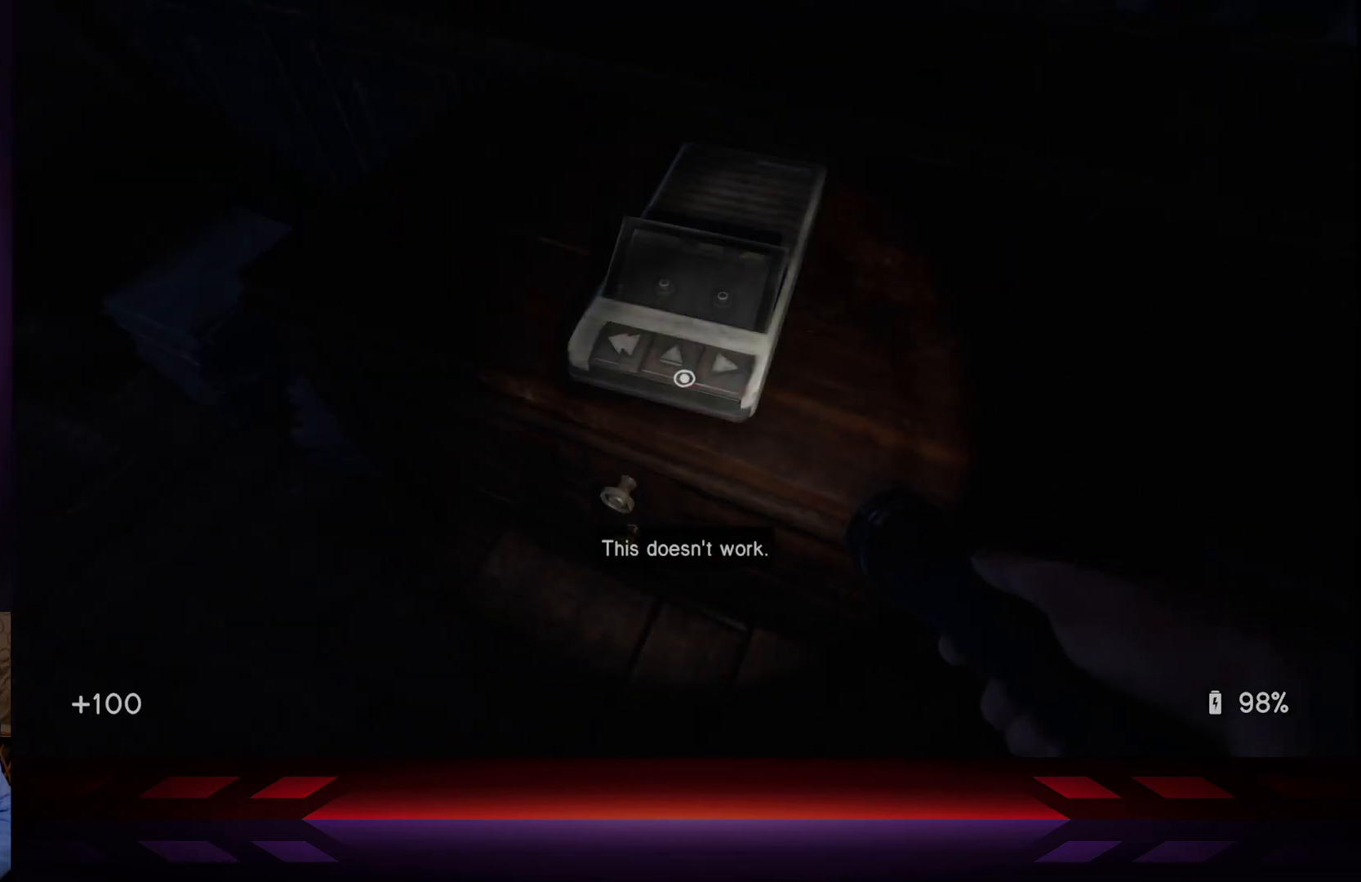
{"buttons": ["R2"], "left_stick": "center", "right_stick": "center", "events": [[33, "right_stick", "up-left"], [367, "R2", "down"], [450, "right_stick", "center"]]}
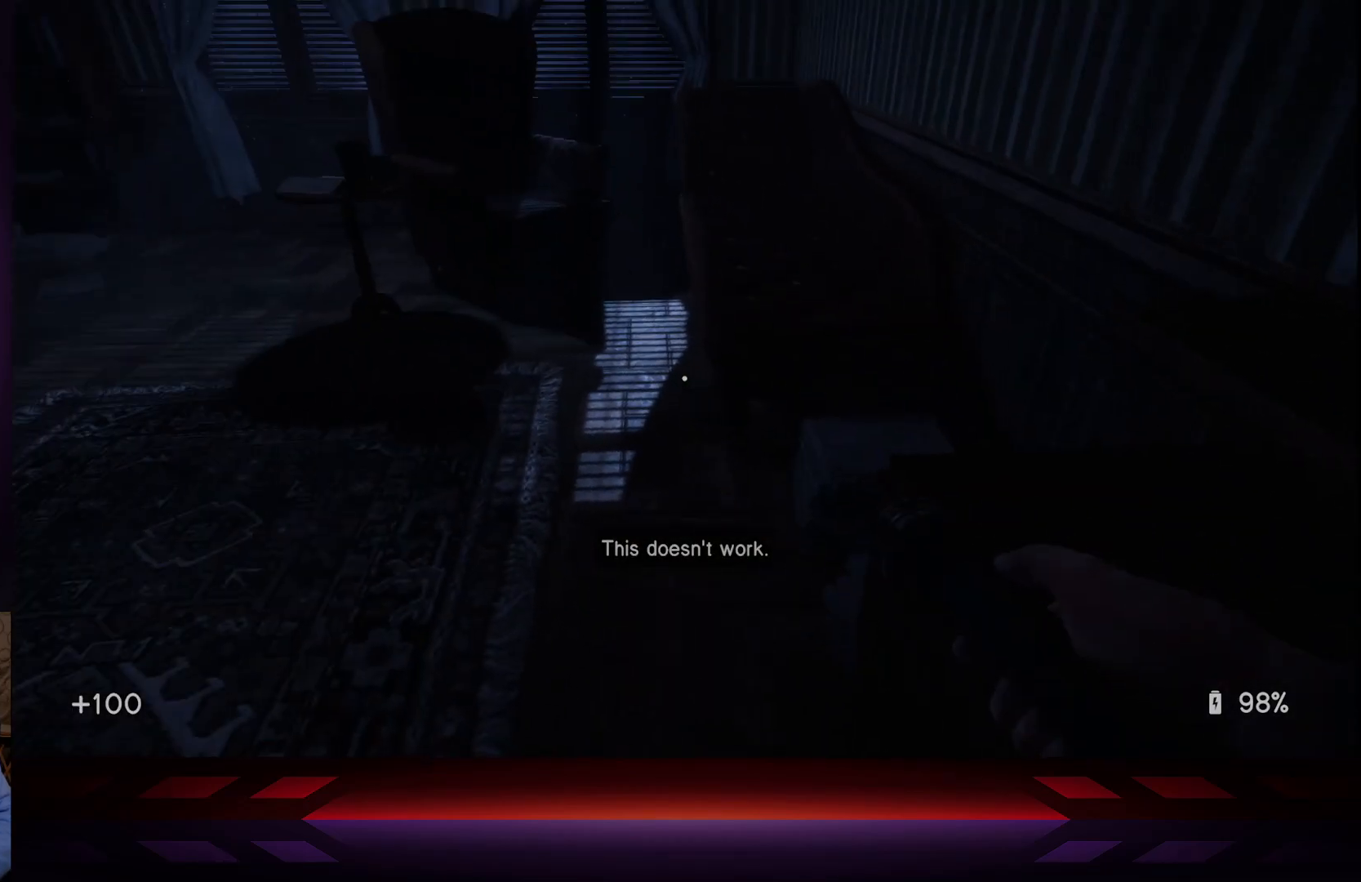
{"buttons": [], "left_stick": "up-left", "right_stick": "center", "events": [[17, "R2", "up"], [133, "left_stick", "up-right"], [200, "left_stick", "up"], [417, "left_stick", "up-left"]]}
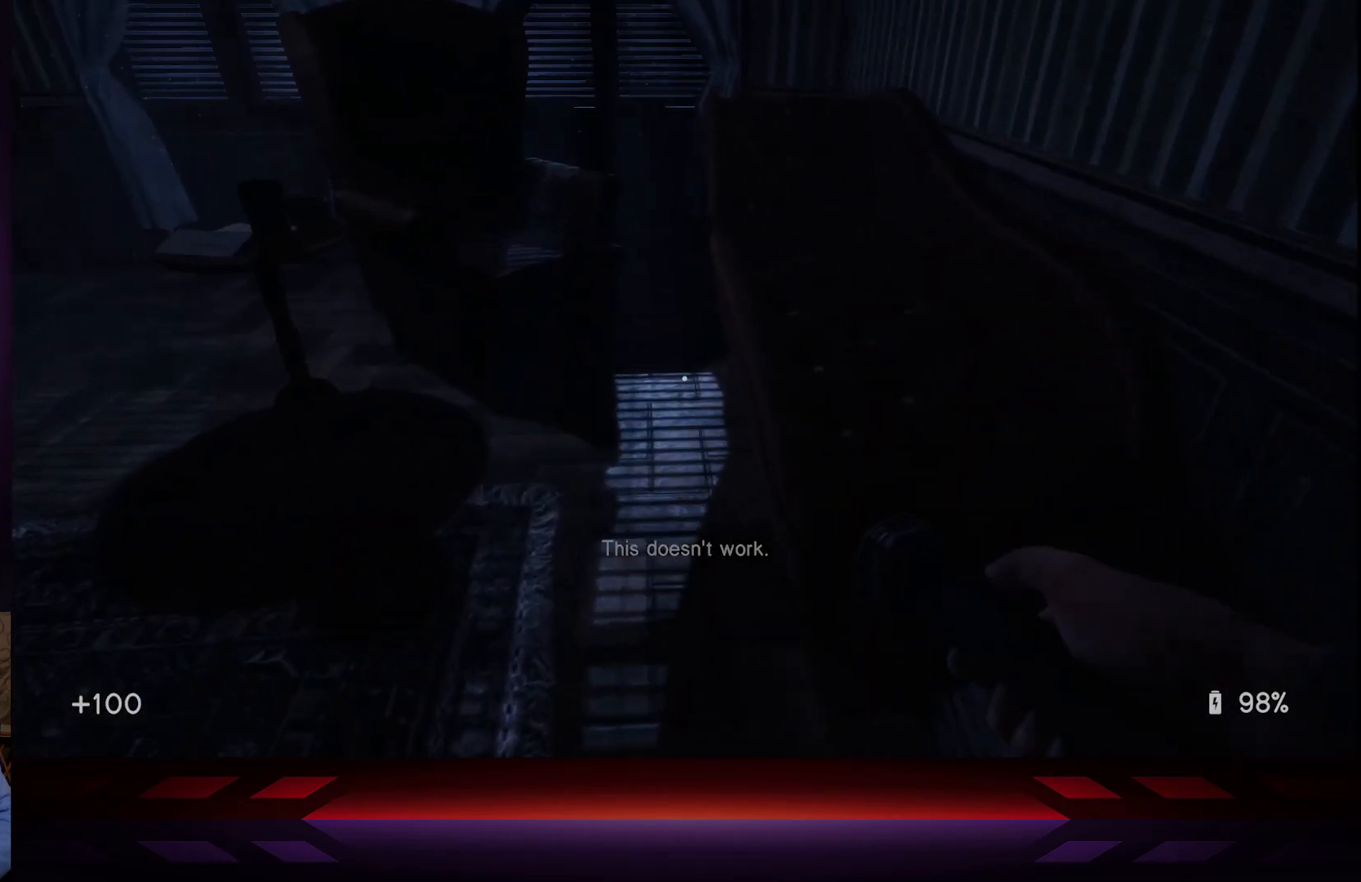
{"buttons": [], "left_stick": "up-left", "right_stick": "left", "events": [[17, "right_stick", "left"]]}
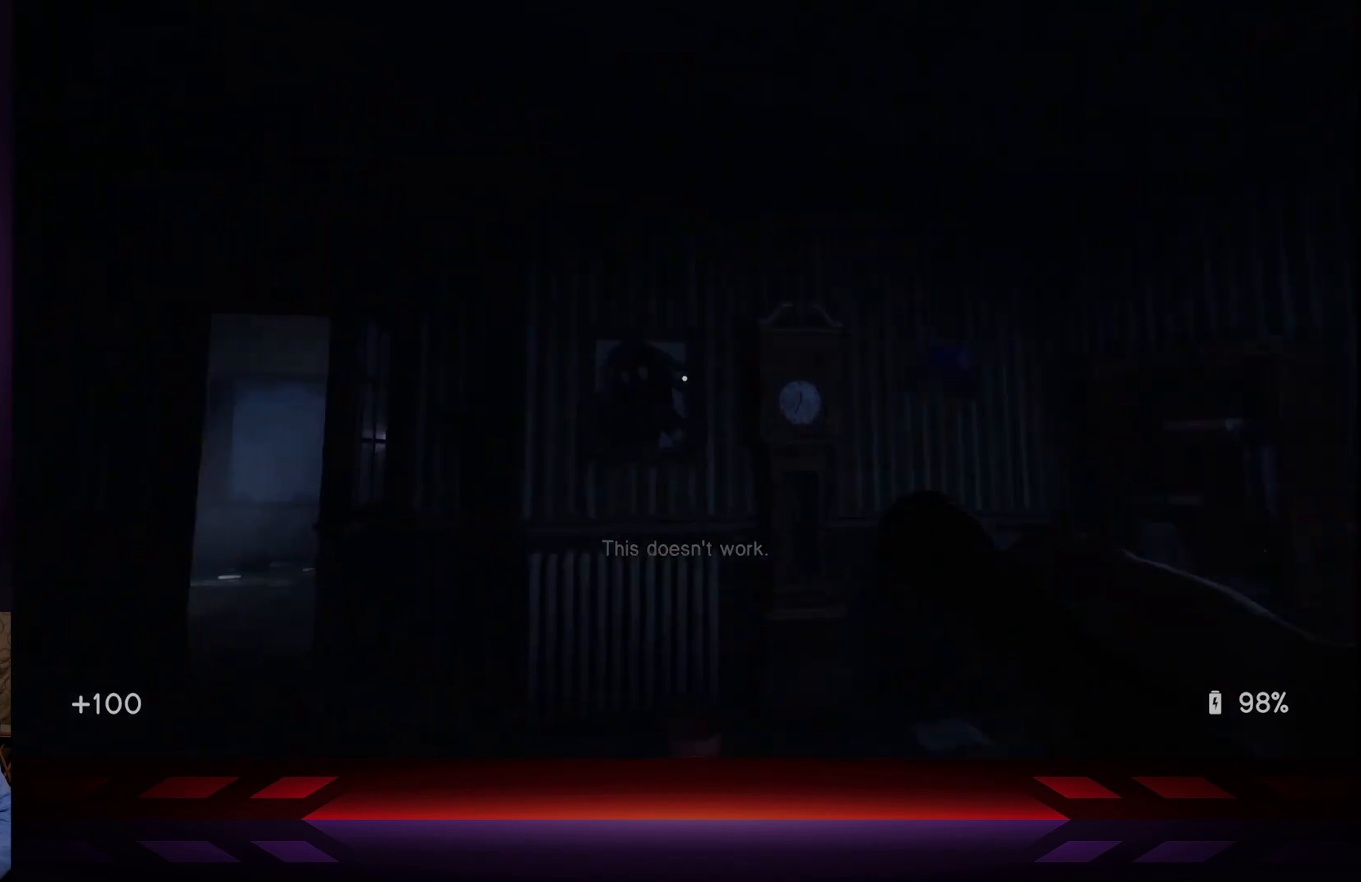
{"buttons": [], "left_stick": "up", "right_stick": "right", "events": [[167, "right_stick", "center"], [333, "left_stick", "up"], [417, "right_stick", "right"]]}
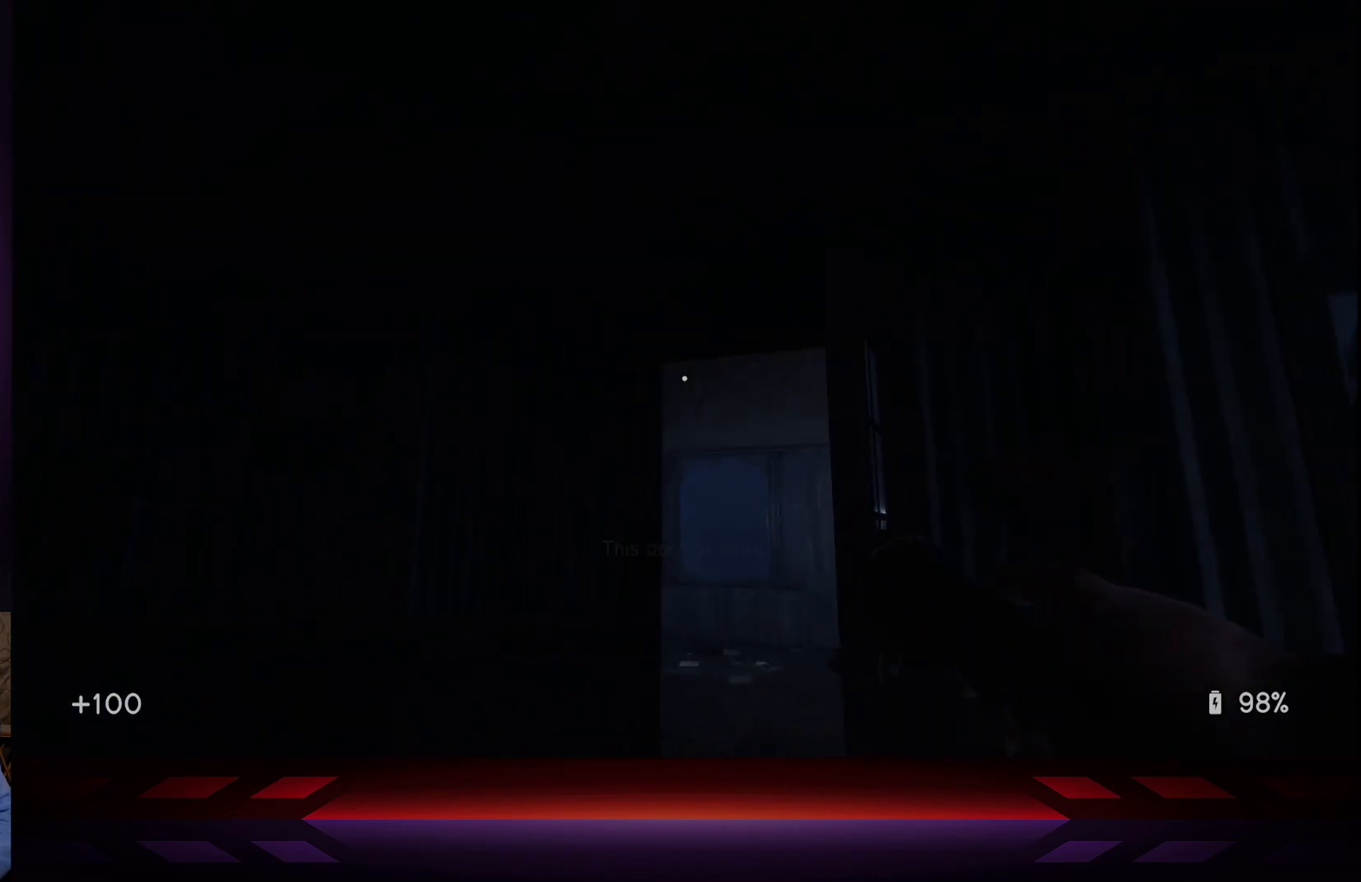
{"buttons": [], "left_stick": "up", "right_stick": "down", "events": [[67, "right_stick", "center"], [433, "right_stick", "down"]]}
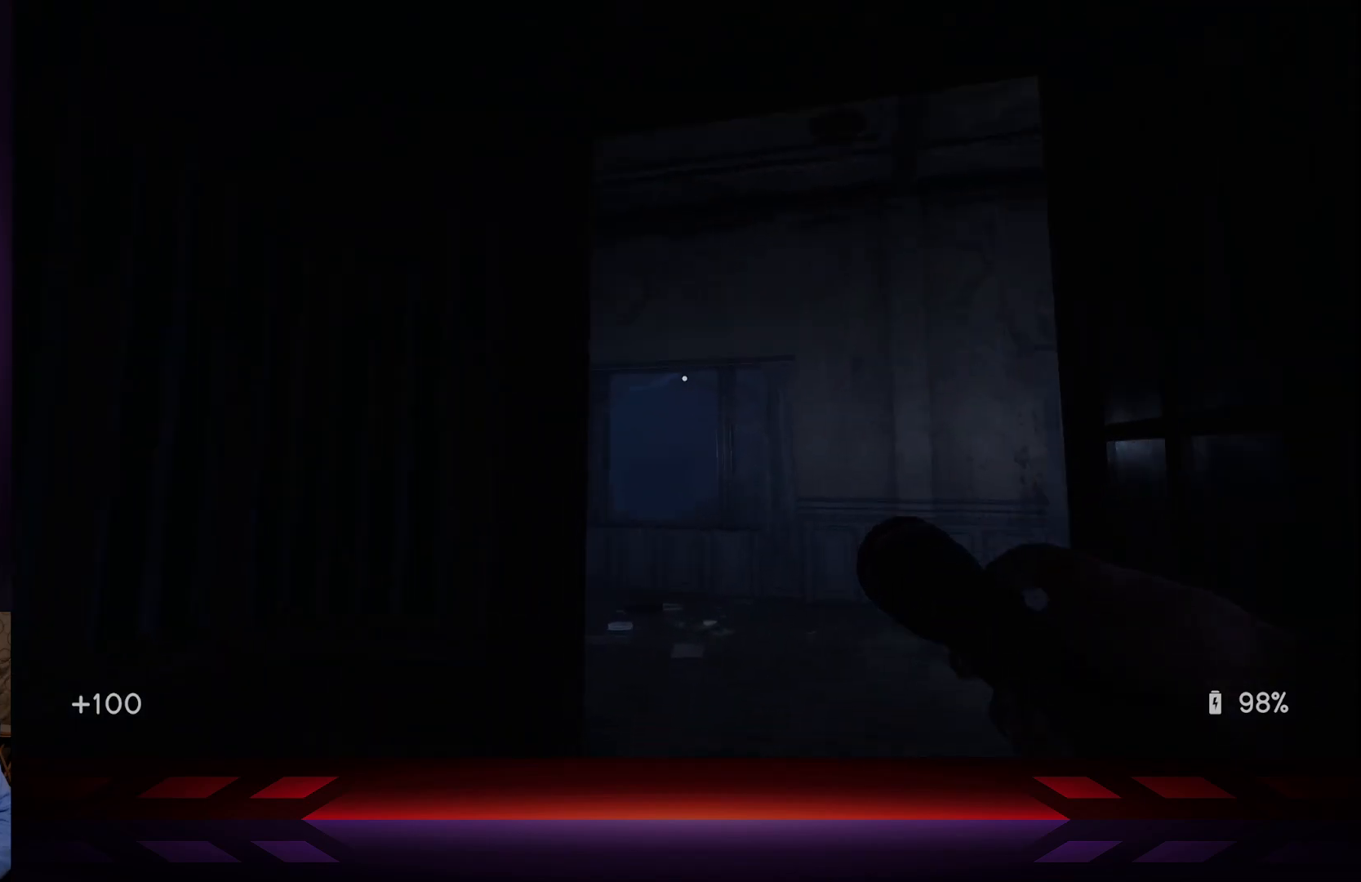
{"buttons": [], "left_stick": "up", "right_stick": "left", "events": [[100, "right_stick", "center"], [433, "right_stick", "left"]]}
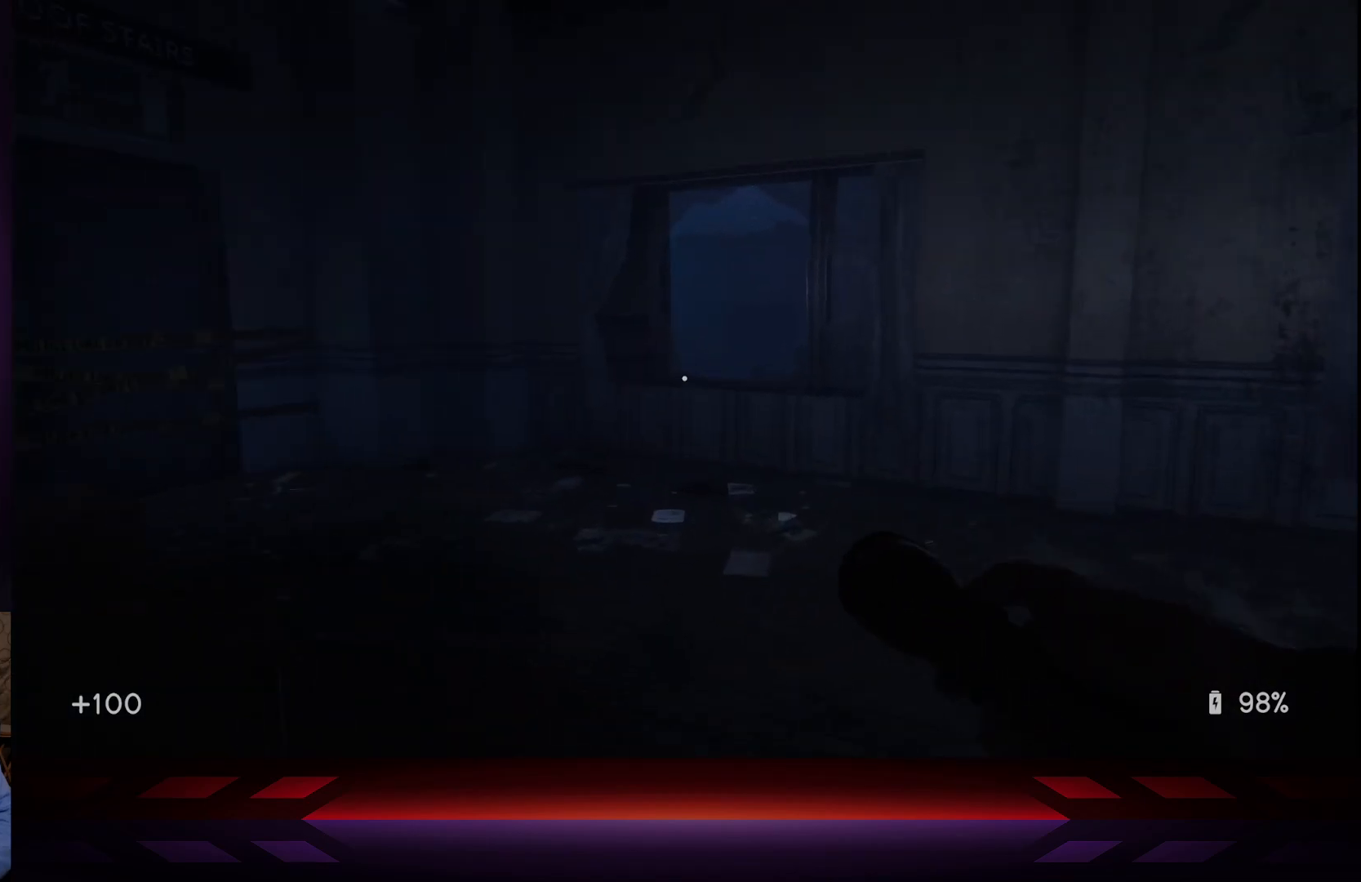
{"buttons": [], "left_stick": "up", "right_stick": "center", "events": [[283, "right_stick", "center"]]}
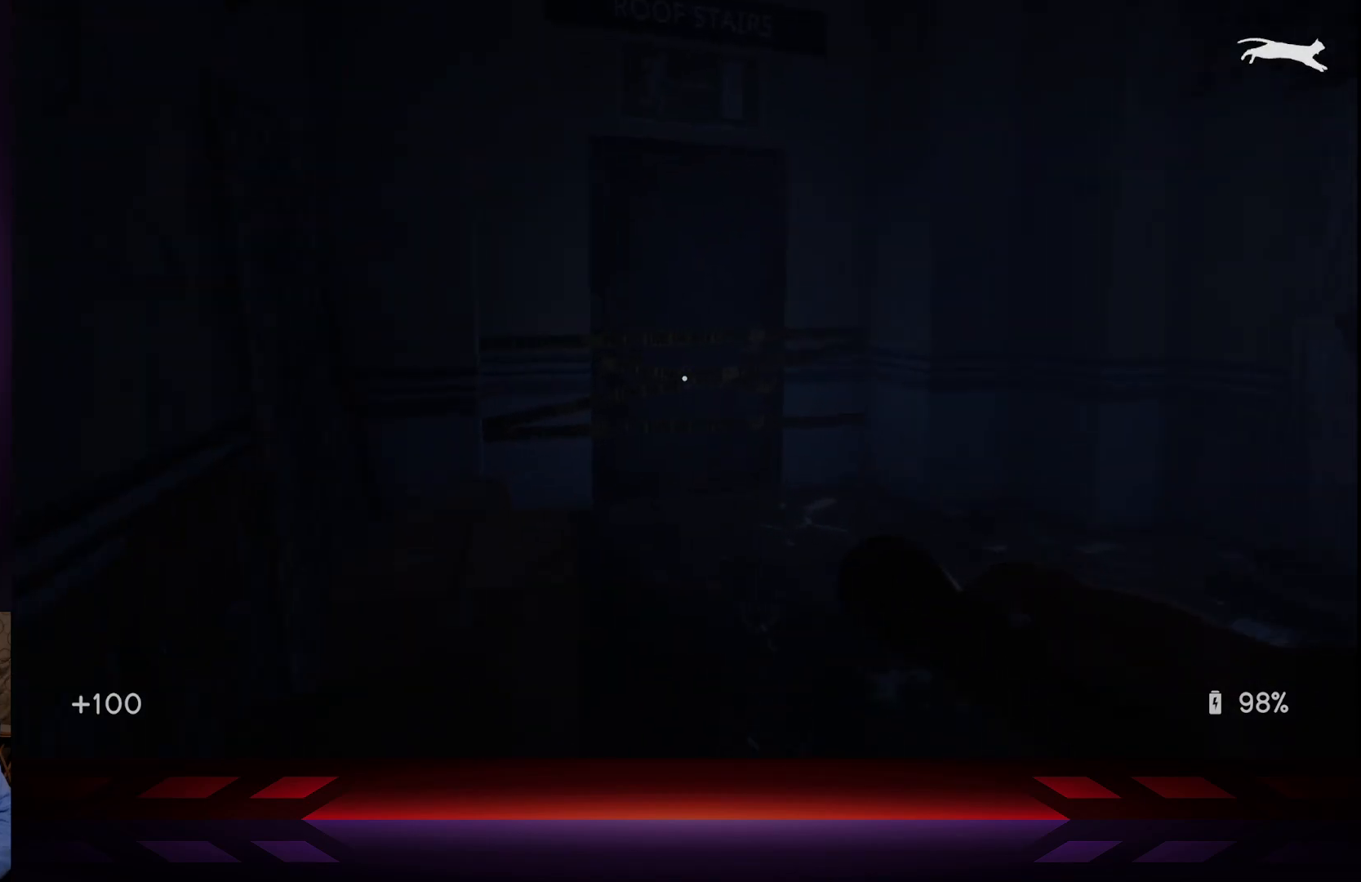
{"buttons": [], "left_stick": "up", "right_stick": "right", "events": [[117, "right_stick", "right"]]}
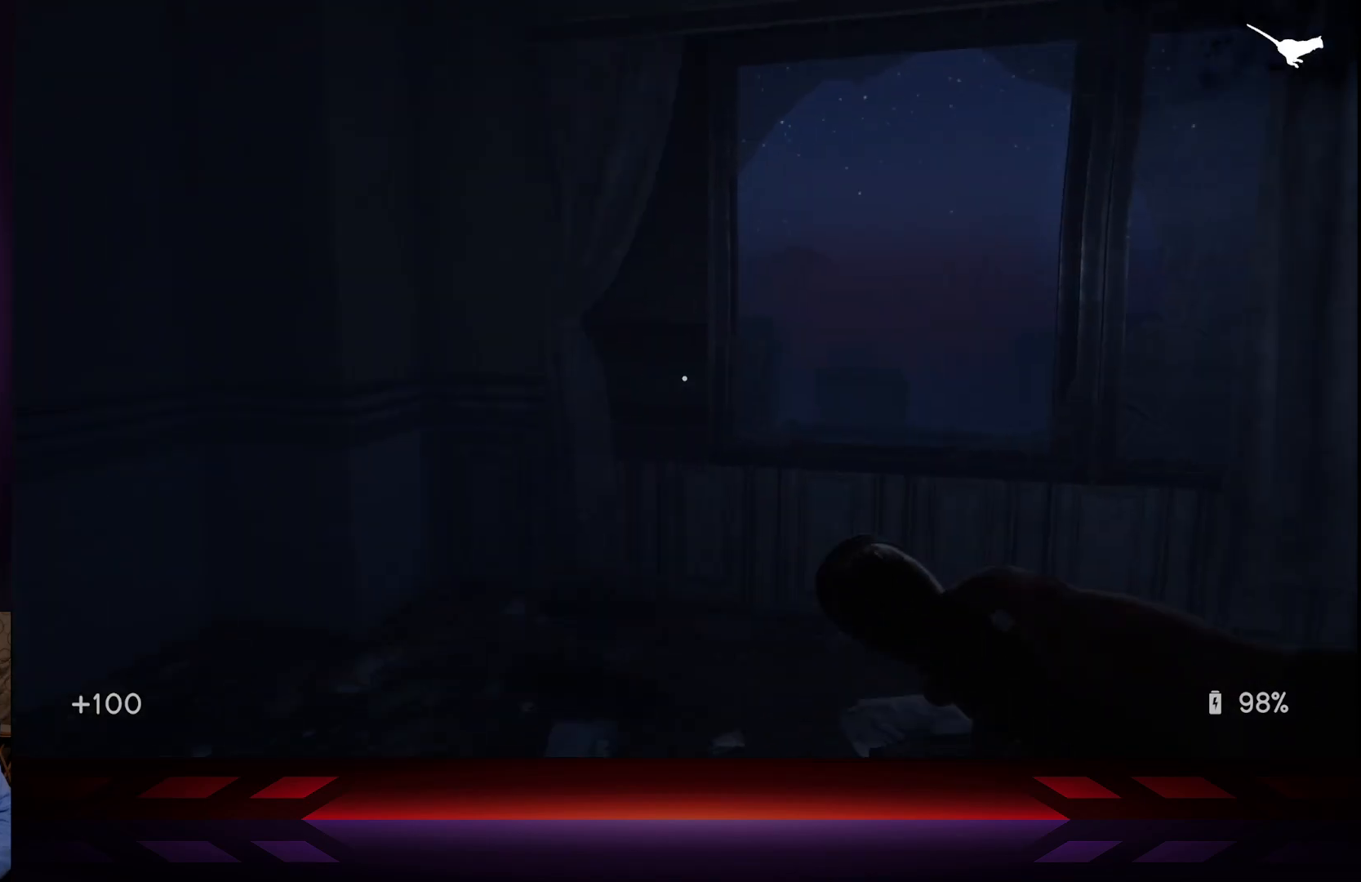
{"buttons": ["A"], "left_stick": "up", "right_stick": "center", "events": [[83, "right_stick", "center"], [417, "A", "down"]]}
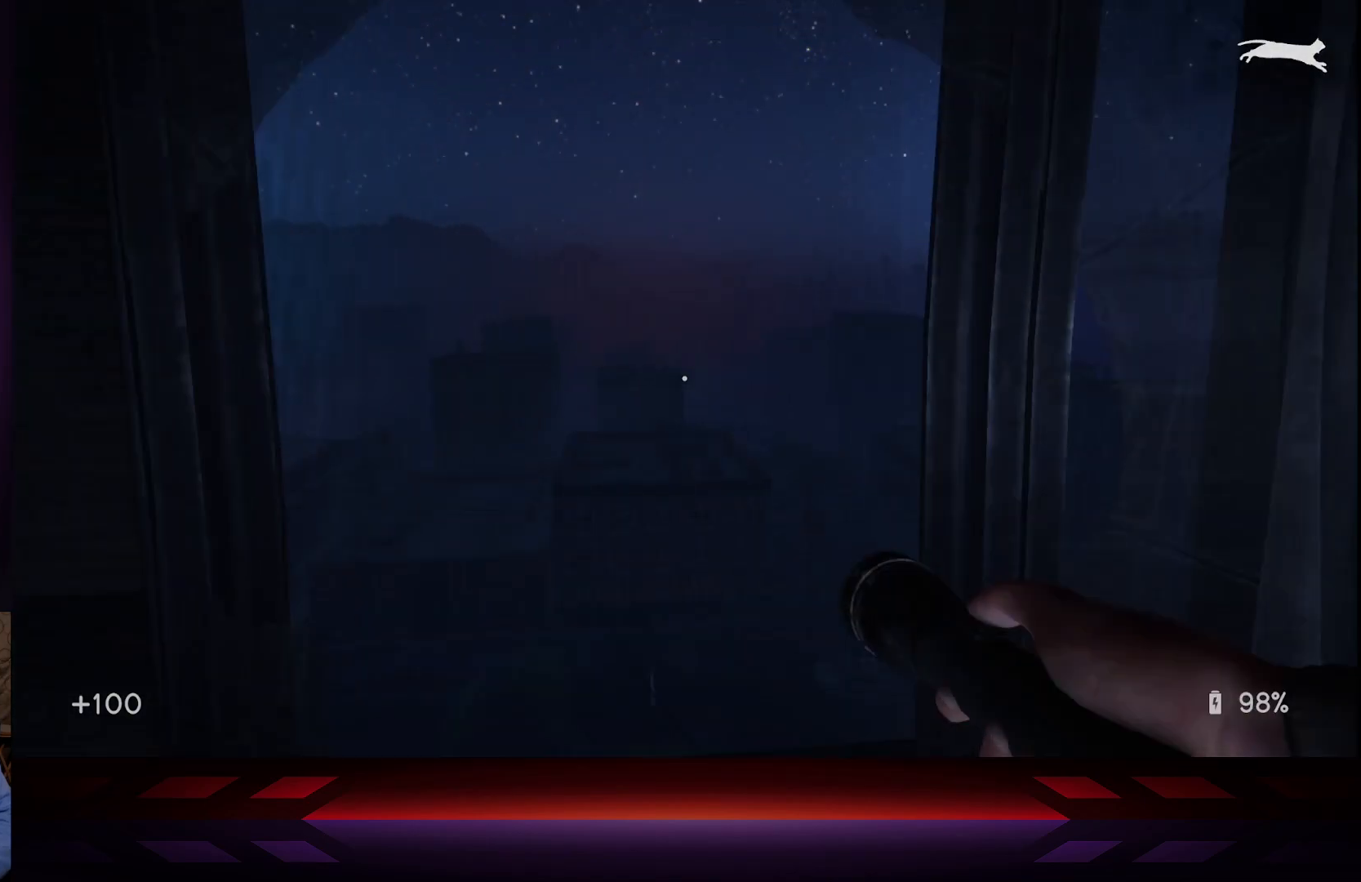
{"buttons": [], "left_stick": "up", "right_stick": "right", "events": [[50, "A", "up"], [350, "right_stick", "right"]]}
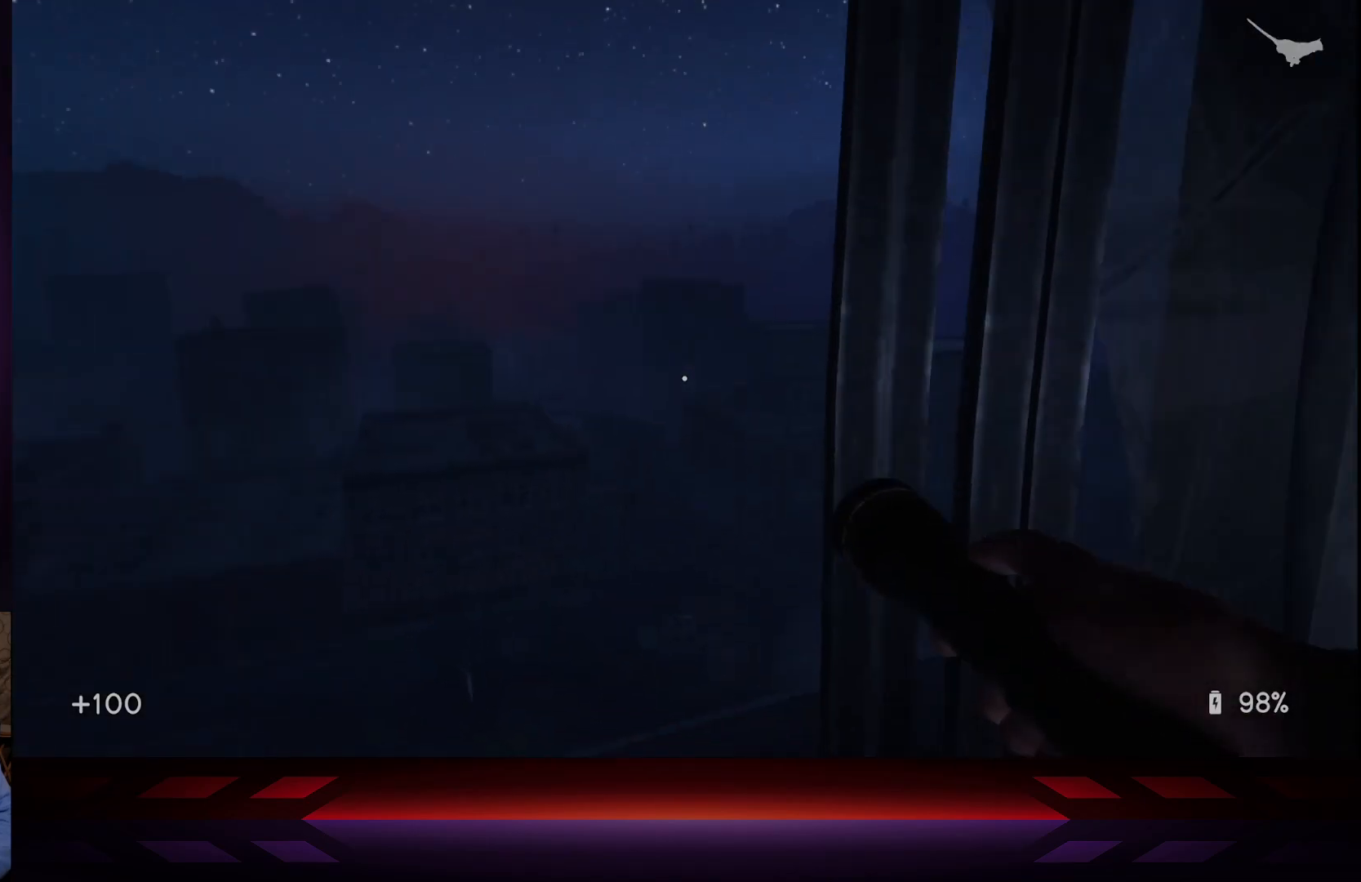
{"buttons": [], "left_stick": "up-right", "right_stick": "right", "events": [[33, "right_stick", "center"], [167, "right_stick", "right"], [217, "left_stick", "up-right"]]}
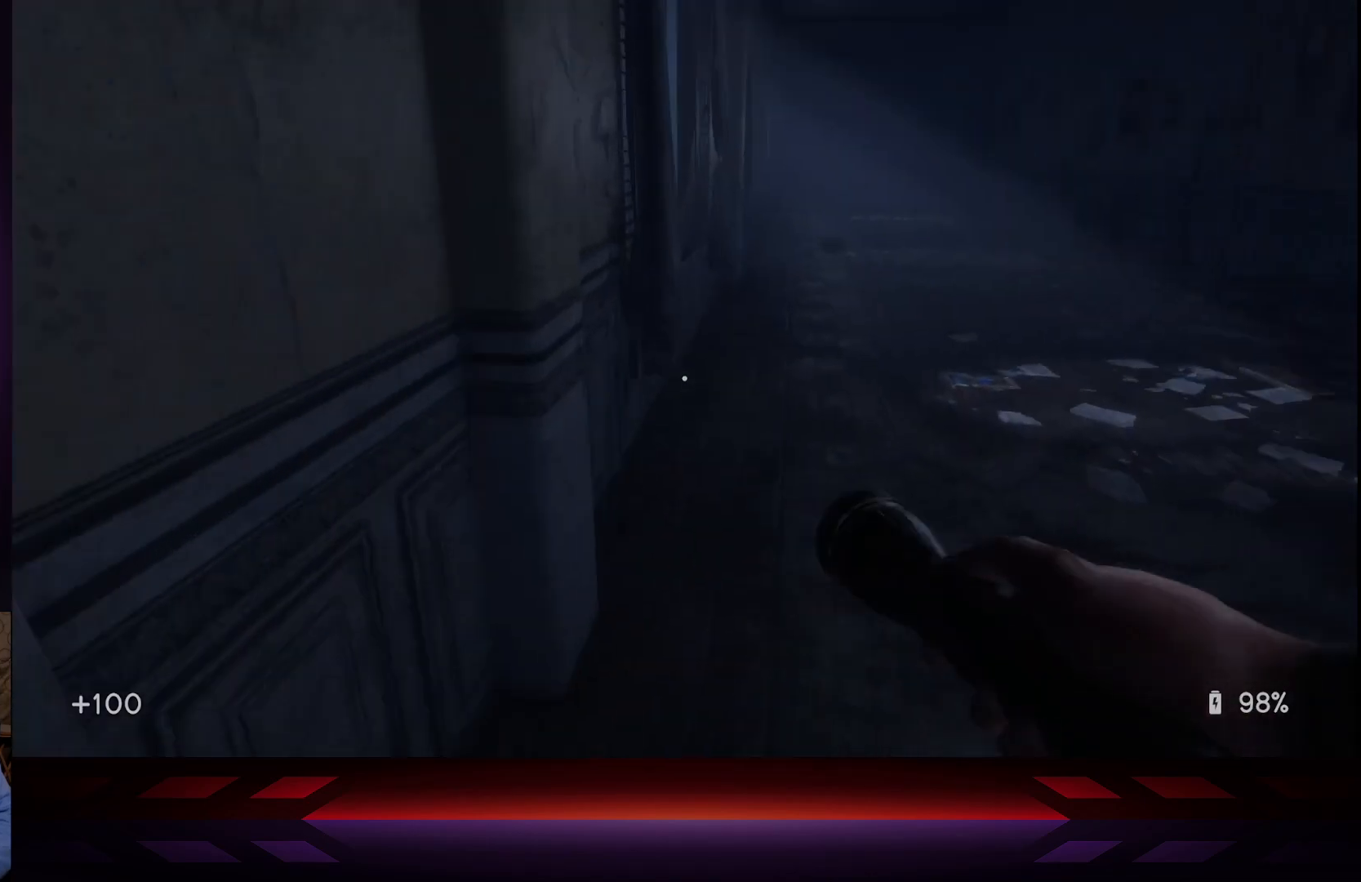
{"buttons": [], "left_stick": "up", "right_stick": "left", "events": [[167, "right_stick", "center"], [467, "right_stick", "left"], [483, "left_stick", "up"]]}
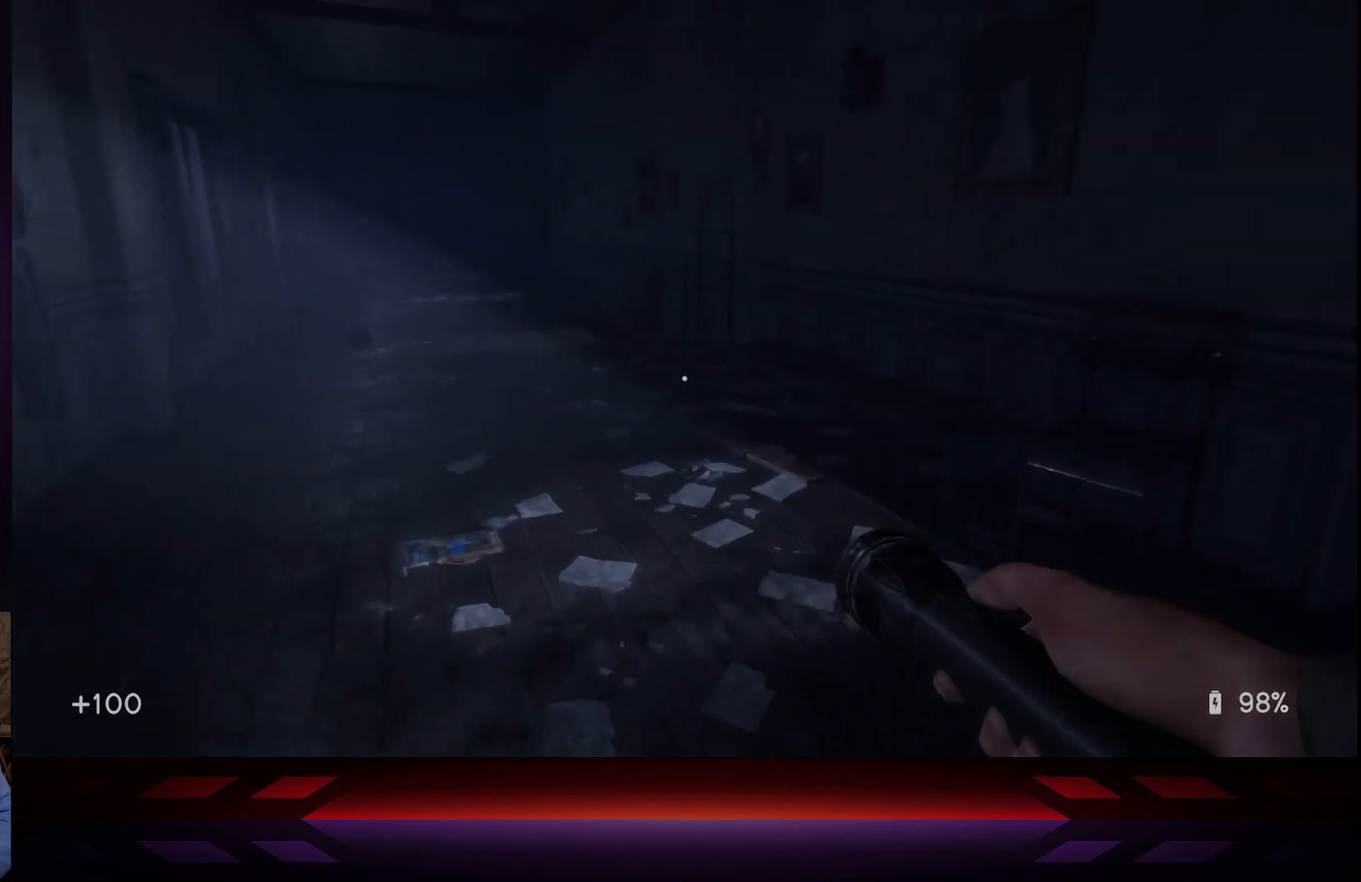
{"buttons": [], "left_stick": "up", "right_stick": "center", "events": [[183, "right_stick", "center"]]}
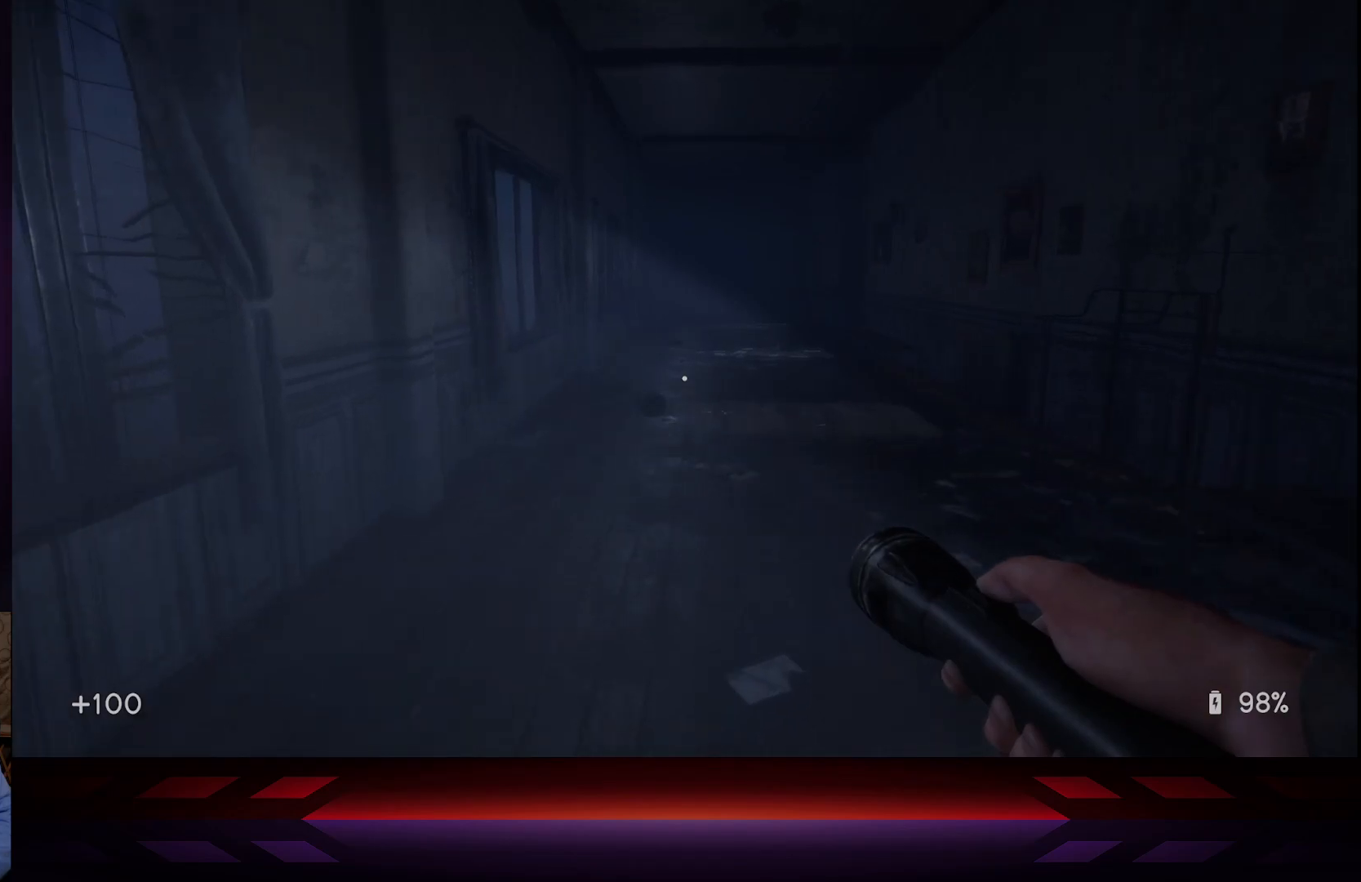
{"buttons": [], "left_stick": "up", "right_stick": "center", "events": []}
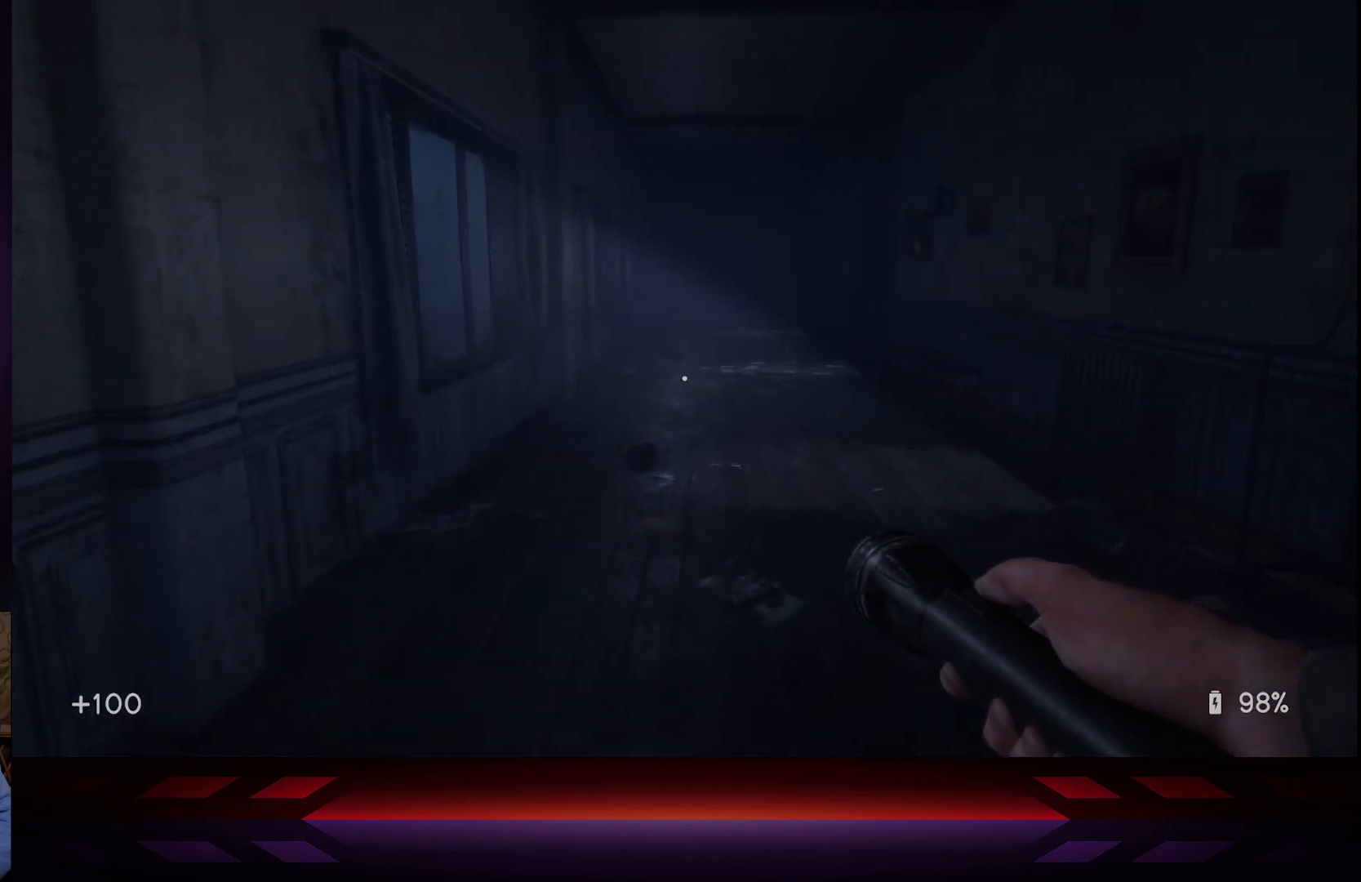
{"buttons": [], "left_stick": "up", "right_stick": "center", "events": []}
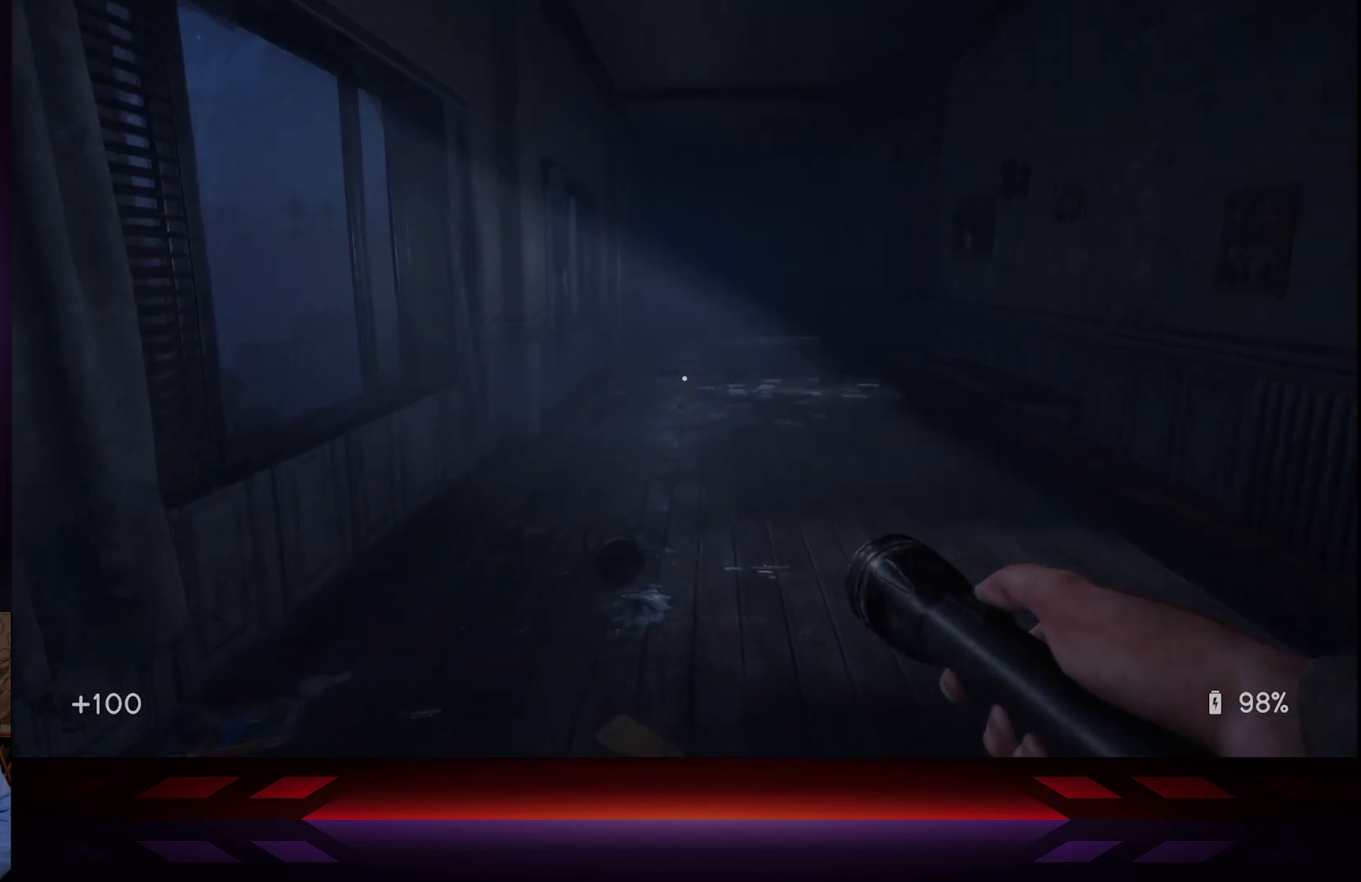
{"buttons": [], "left_stick": "up", "right_stick": "center", "events": []}